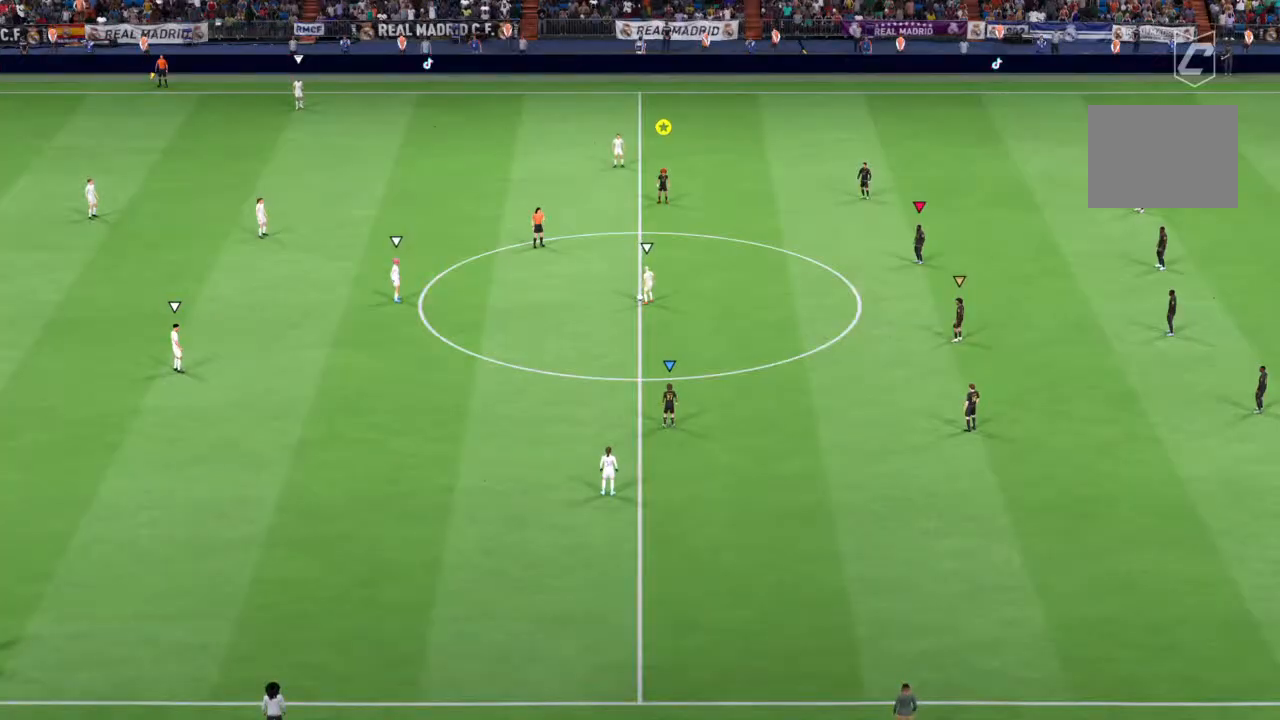
Gameplay with a controller (PlayStation layout); each line is a JSON object with the inputs held at the frame after it. "events" lists button and stick changes between this image and that frame as [ms after this image, input, new state], when the widget could be followed in between. Not read: L3 R3.
{"buttons": [], "left_stick": "center", "right_stick": "center", "events": []}
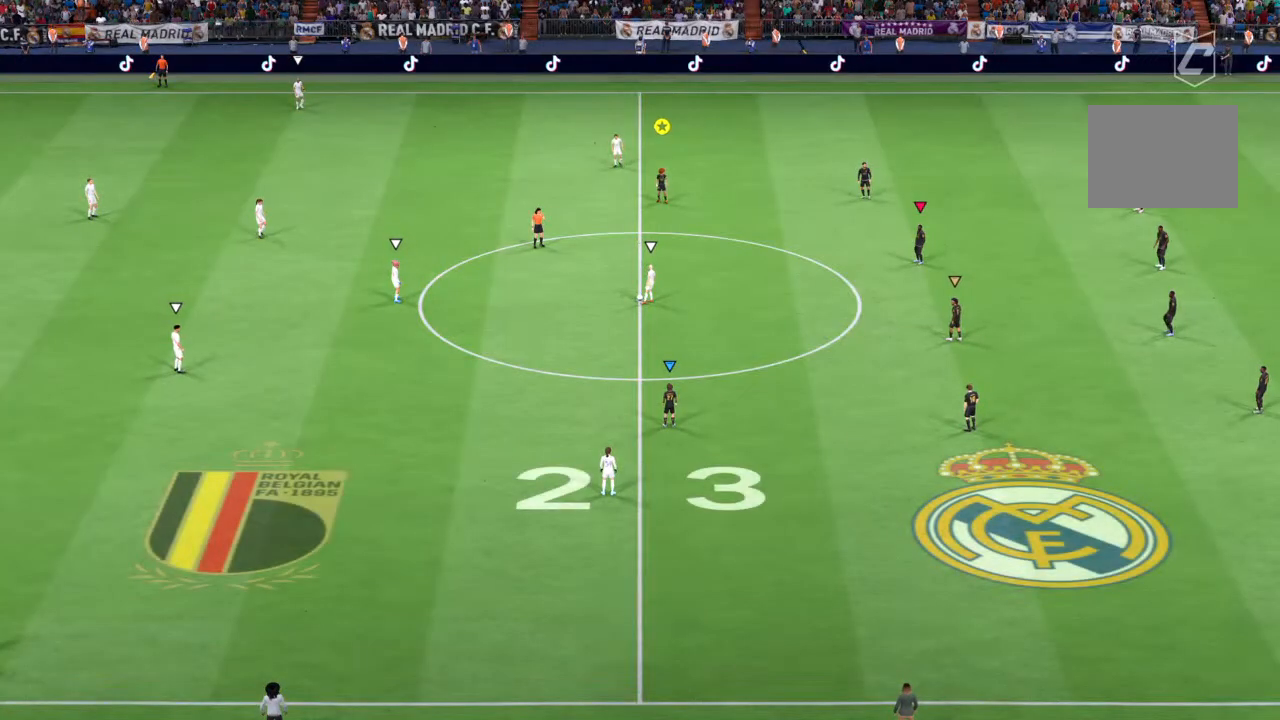
{"buttons": [], "left_stick": "center", "right_stick": "center", "events": []}
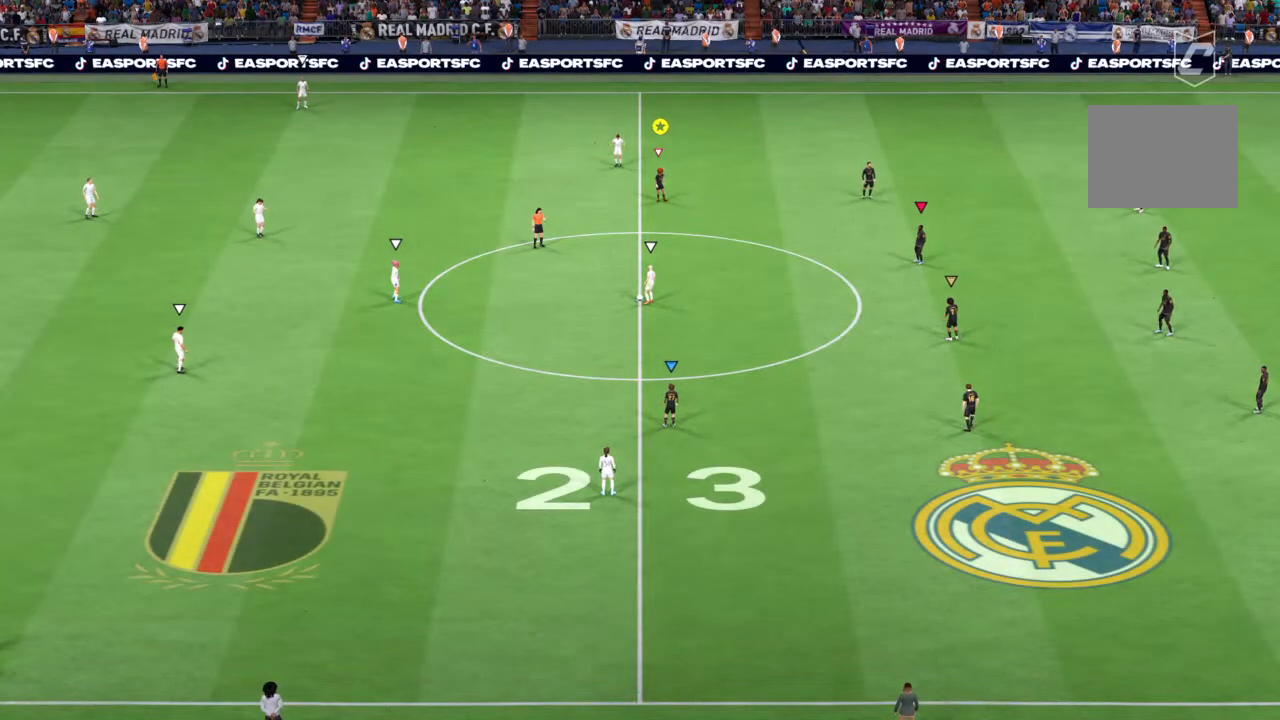
{"buttons": [], "left_stick": "down-left", "right_stick": "center", "events": [[283, "left_stick", "down-left"]]}
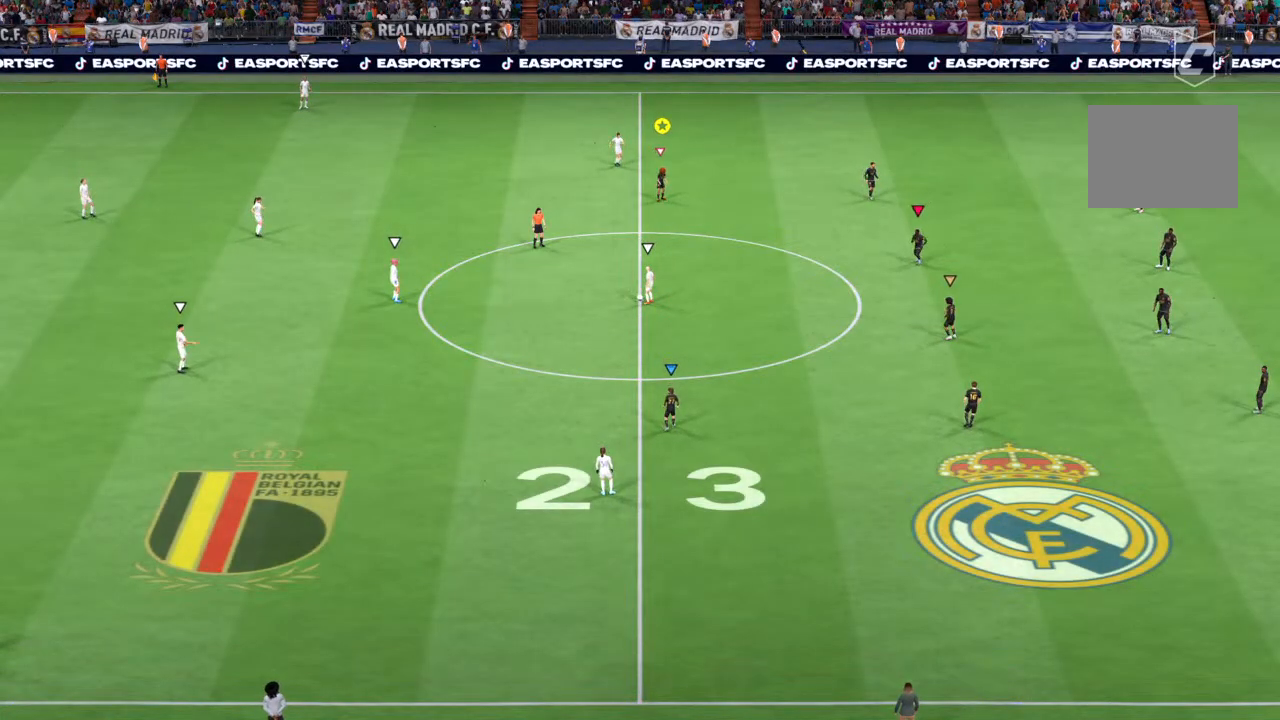
{"buttons": [], "left_stick": "down-left", "right_stick": "center"}
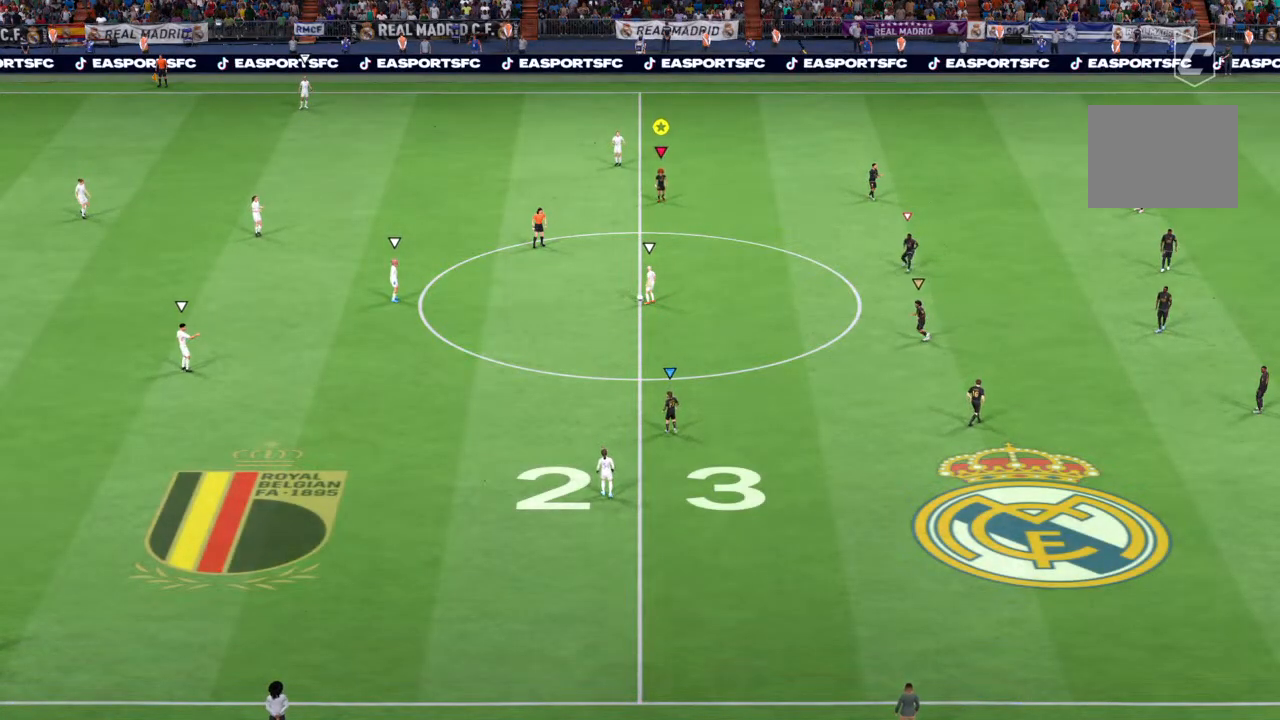
{"buttons": [], "left_stick": "down-left", "right_stick": "center", "events": []}
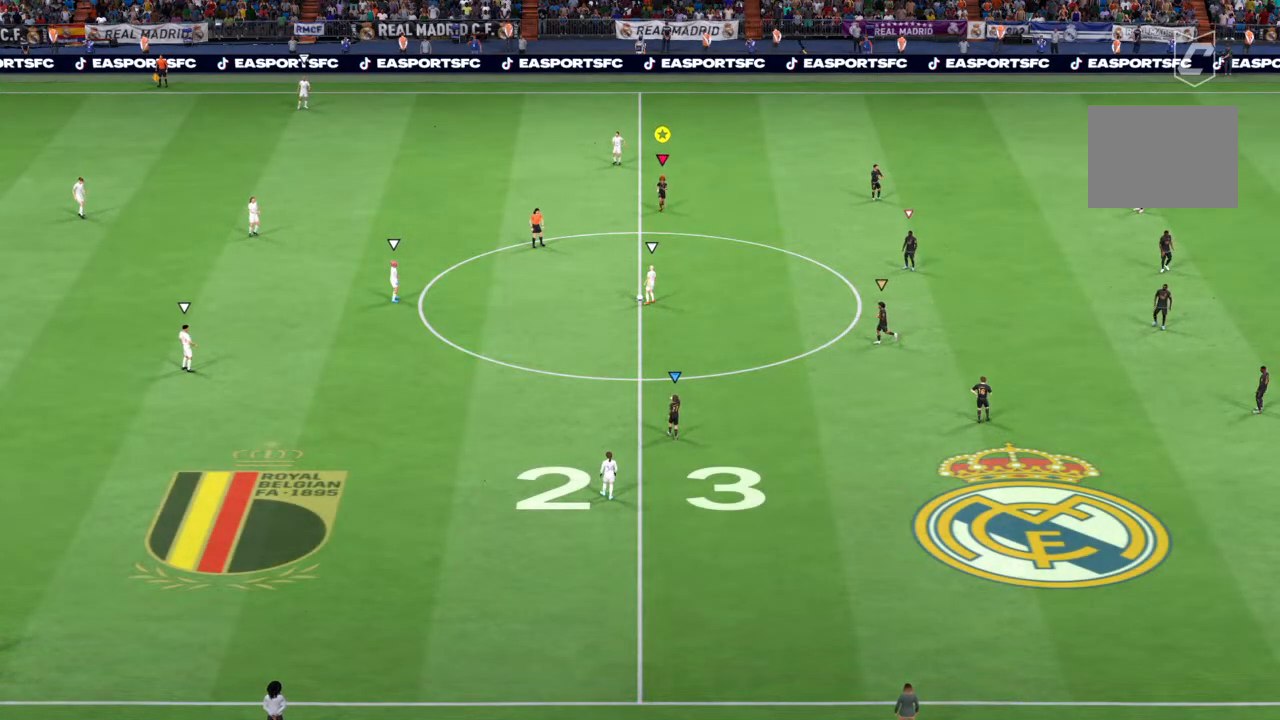
{"buttons": [], "left_stick": "center", "right_stick": "center", "events": [[83, "left_stick", "left"], [183, "left_stick", "down-left"], [500, "left_stick", "center"]]}
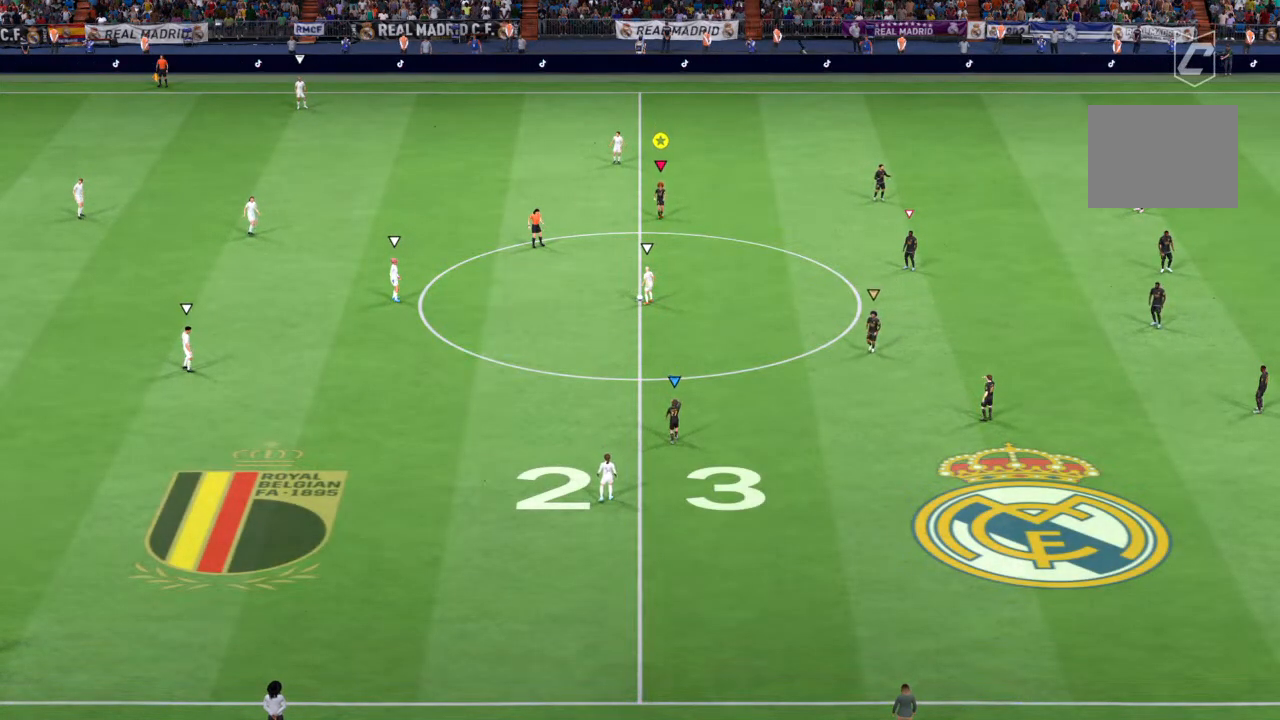
{"buttons": [], "left_stick": "center", "right_stick": "center", "events": []}
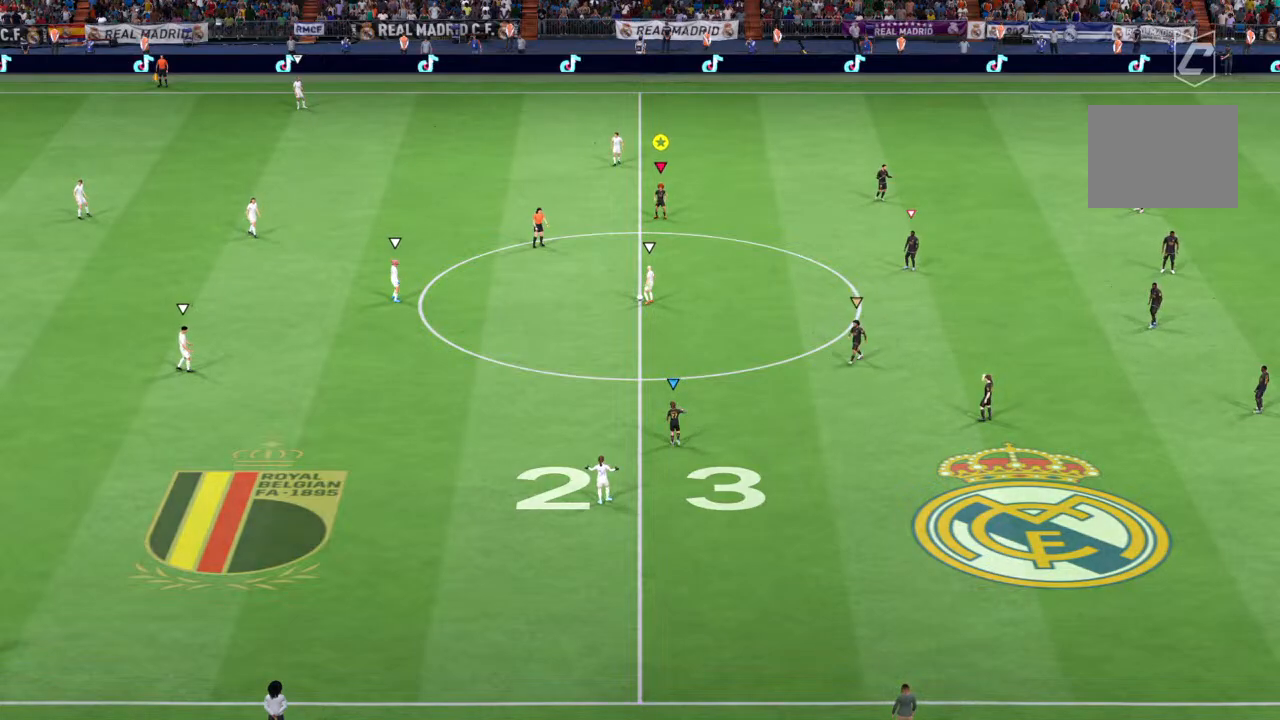
{"buttons": [], "left_stick": "center", "right_stick": "center", "events": []}
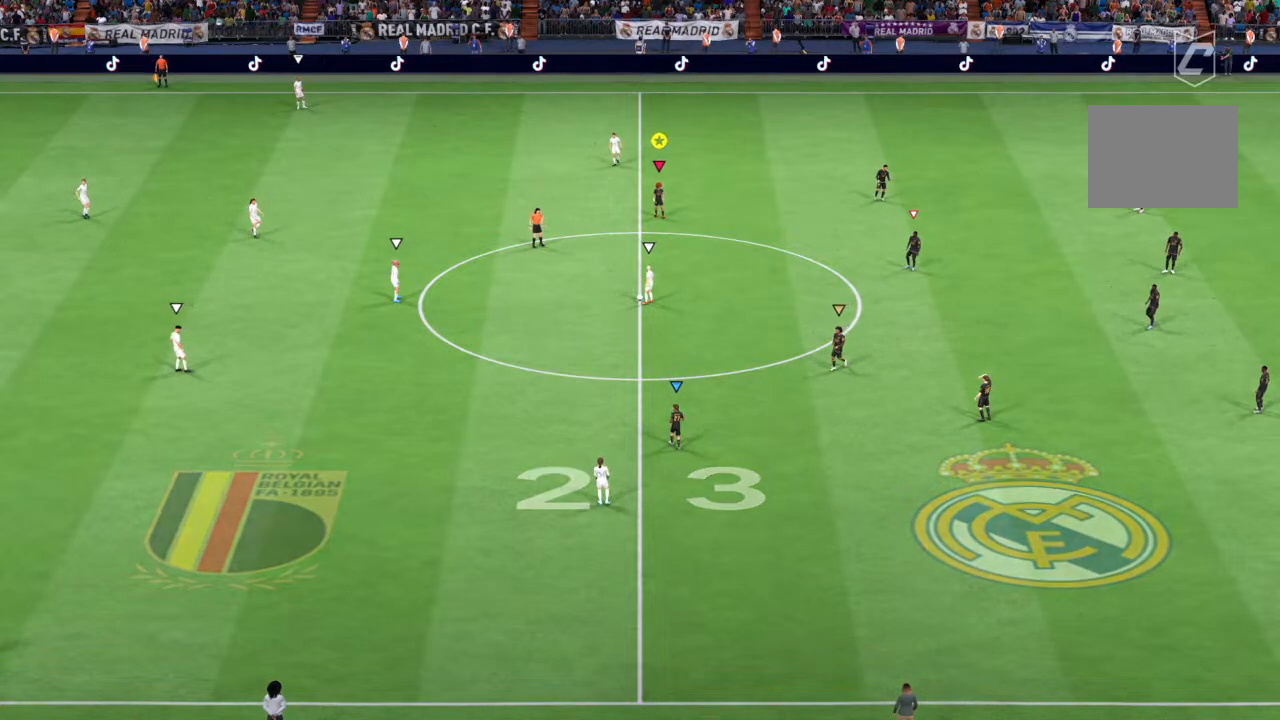
{"buttons": [], "left_stick": "down", "right_stick": "center", "events": [[367, "left_stick", "down"]]}
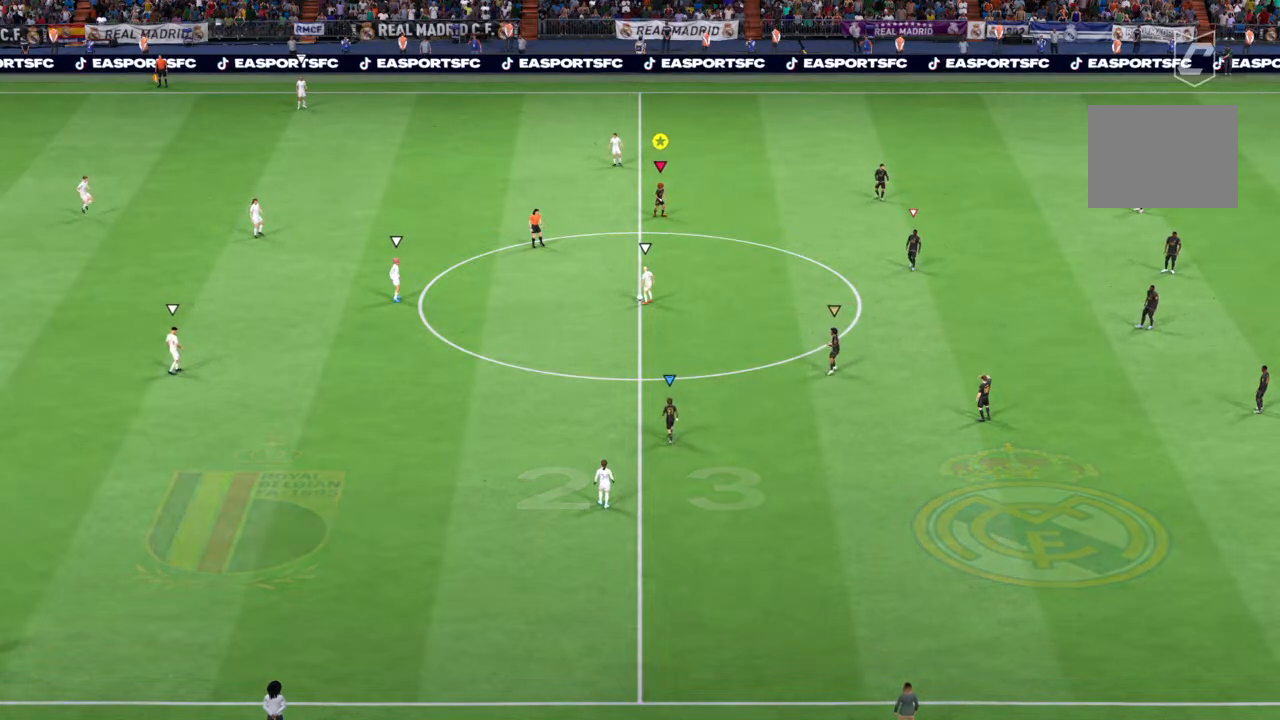
{"buttons": [], "left_stick": "down-right", "right_stick": "center", "events": [[50, "left_stick", "down-right"]]}
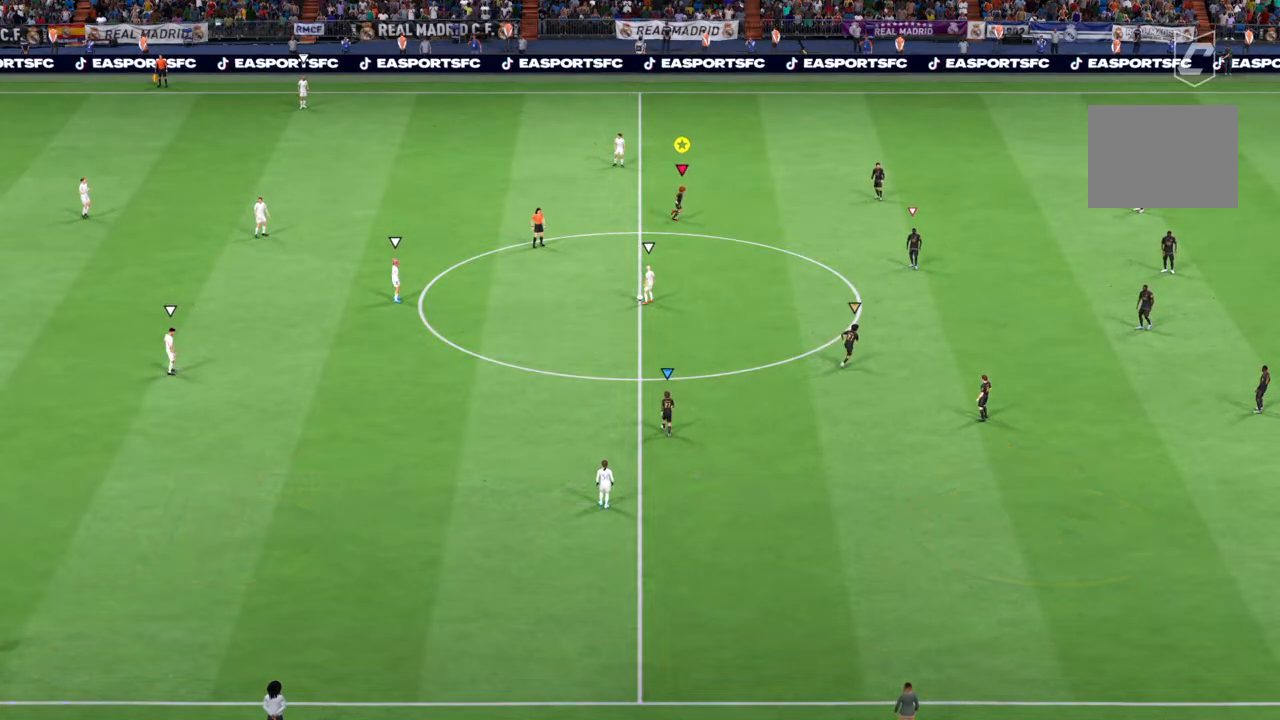
{"buttons": [], "left_stick": "down-left", "right_stick": "center", "events": [[17, "left_stick", "right"], [183, "left_stick", "down"], [350, "left_stick", "down-left"]]}
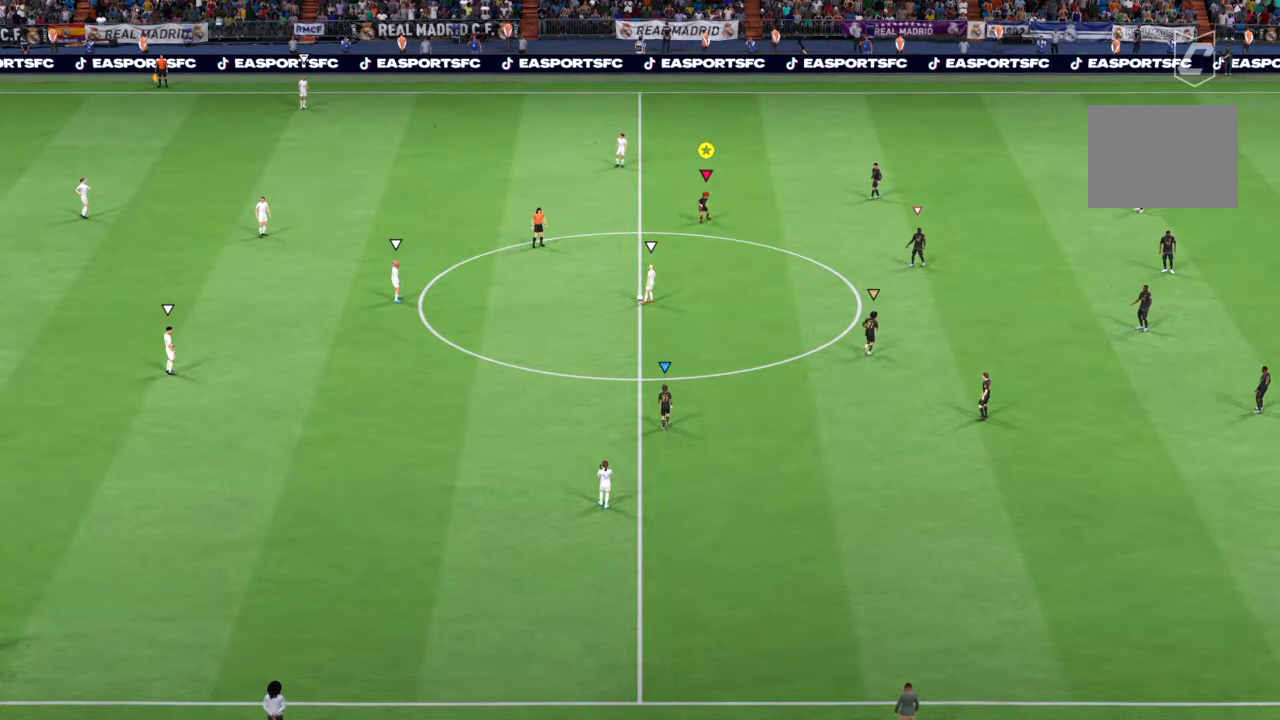
{"buttons": [], "left_stick": "left", "right_stick": "center", "events": [[150, "left_stick", "left"]]}
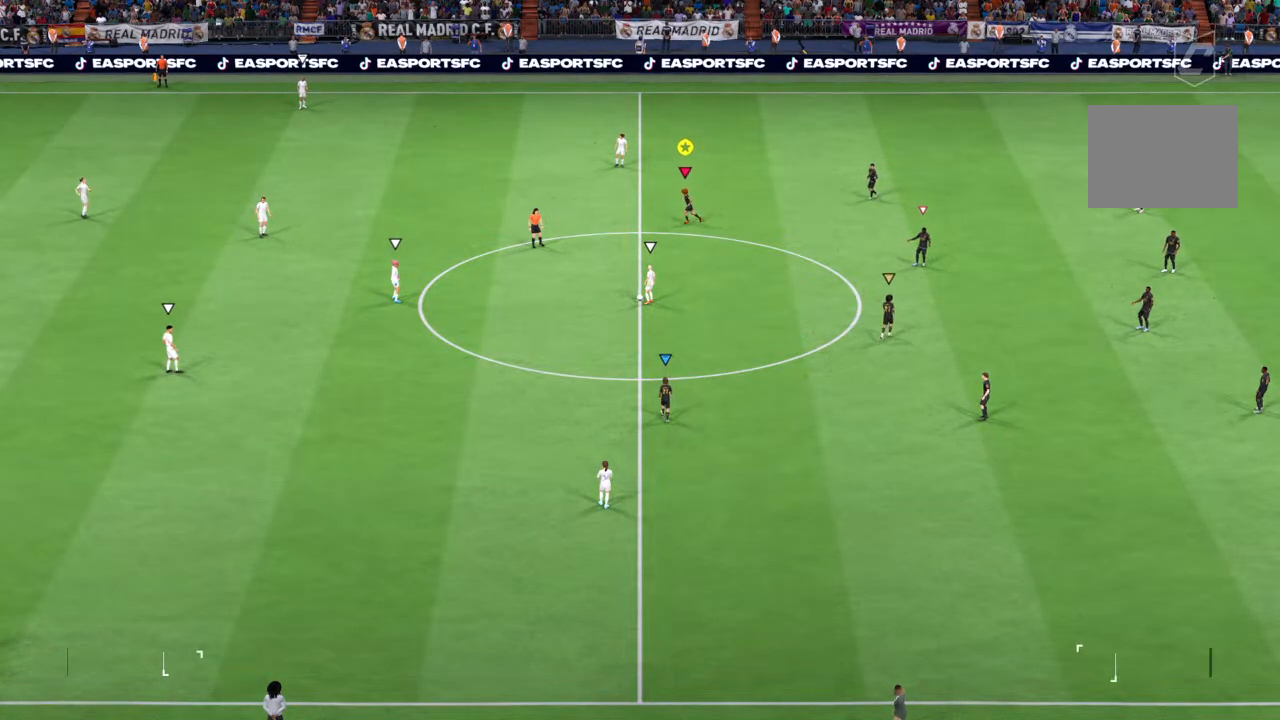
{"buttons": [], "left_stick": "center", "right_stick": "center", "events": [[67, "left_stick", "center"]]}
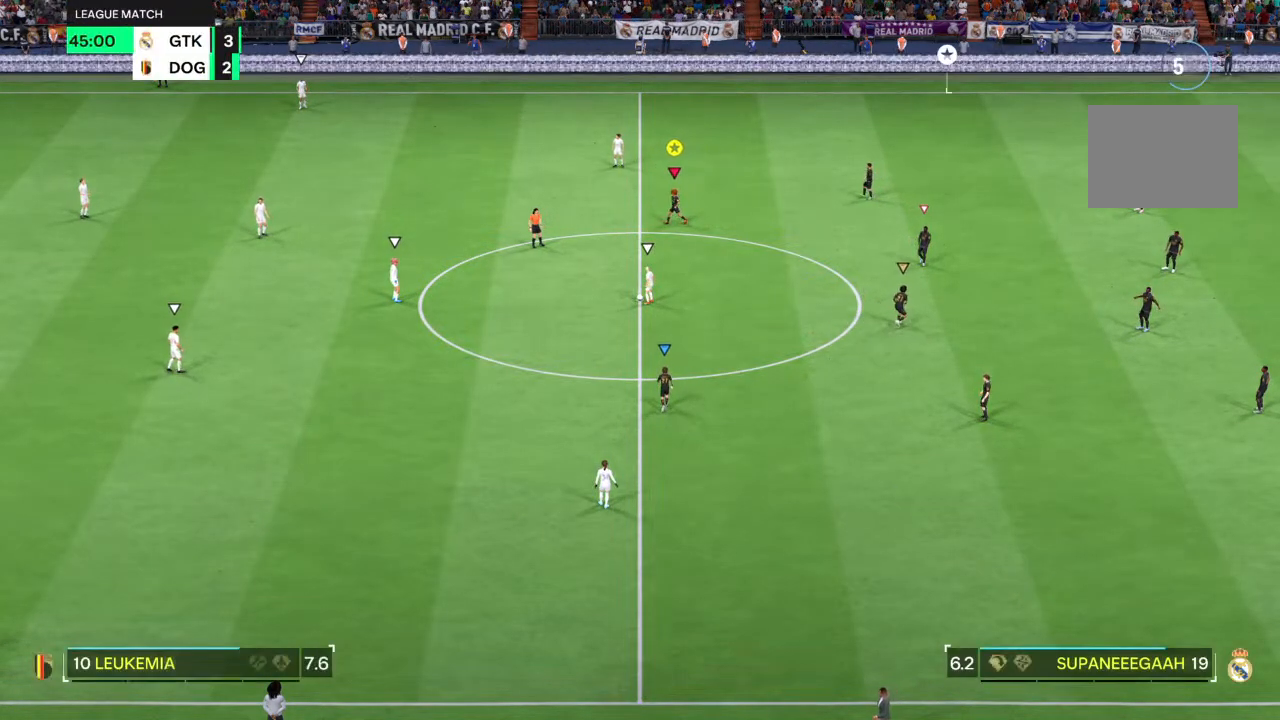
{"buttons": [], "left_stick": "center", "right_stick": "center", "events": []}
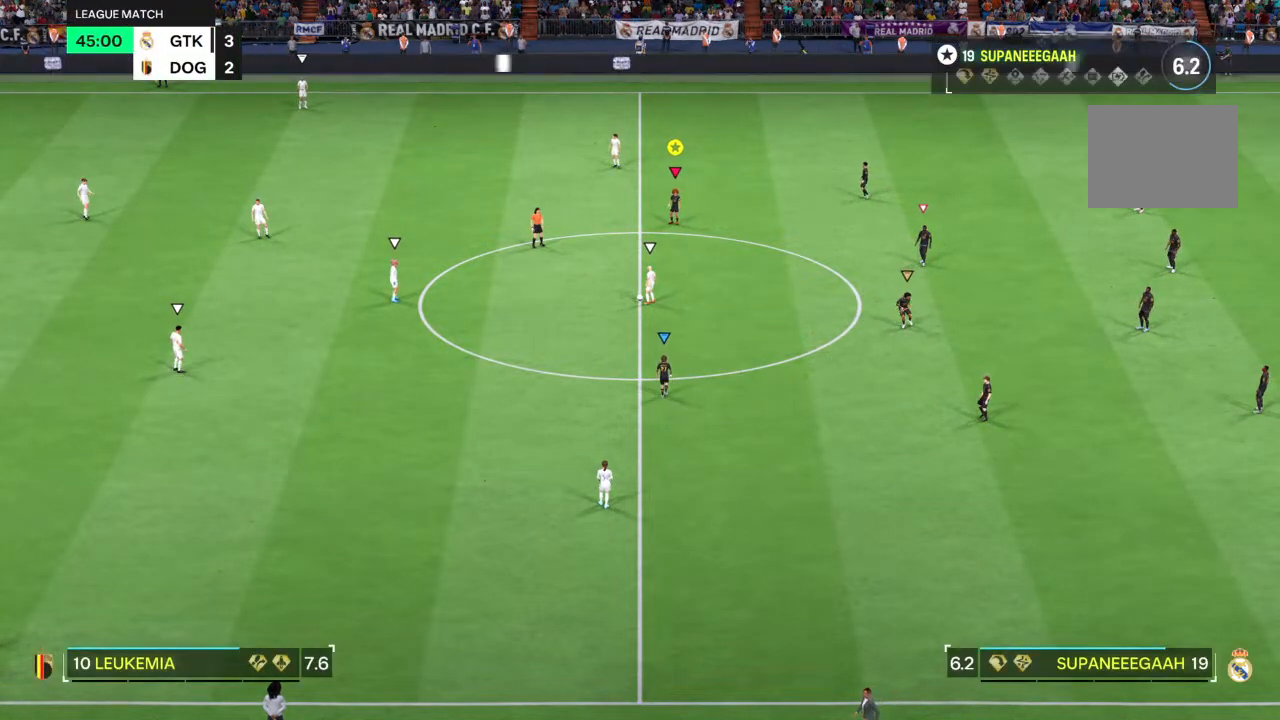
{"buttons": [], "left_stick": "center", "right_stick": "center", "events": []}
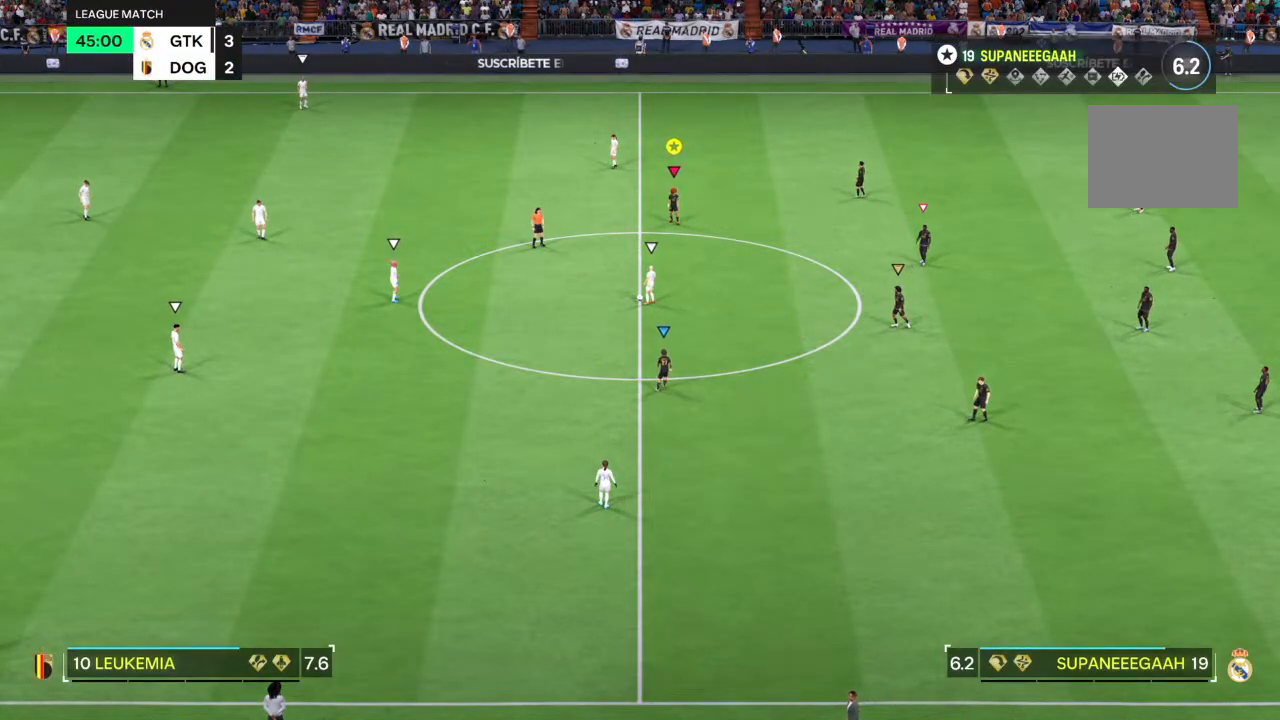
{"buttons": [], "left_stick": "center", "right_stick": "center", "events": []}
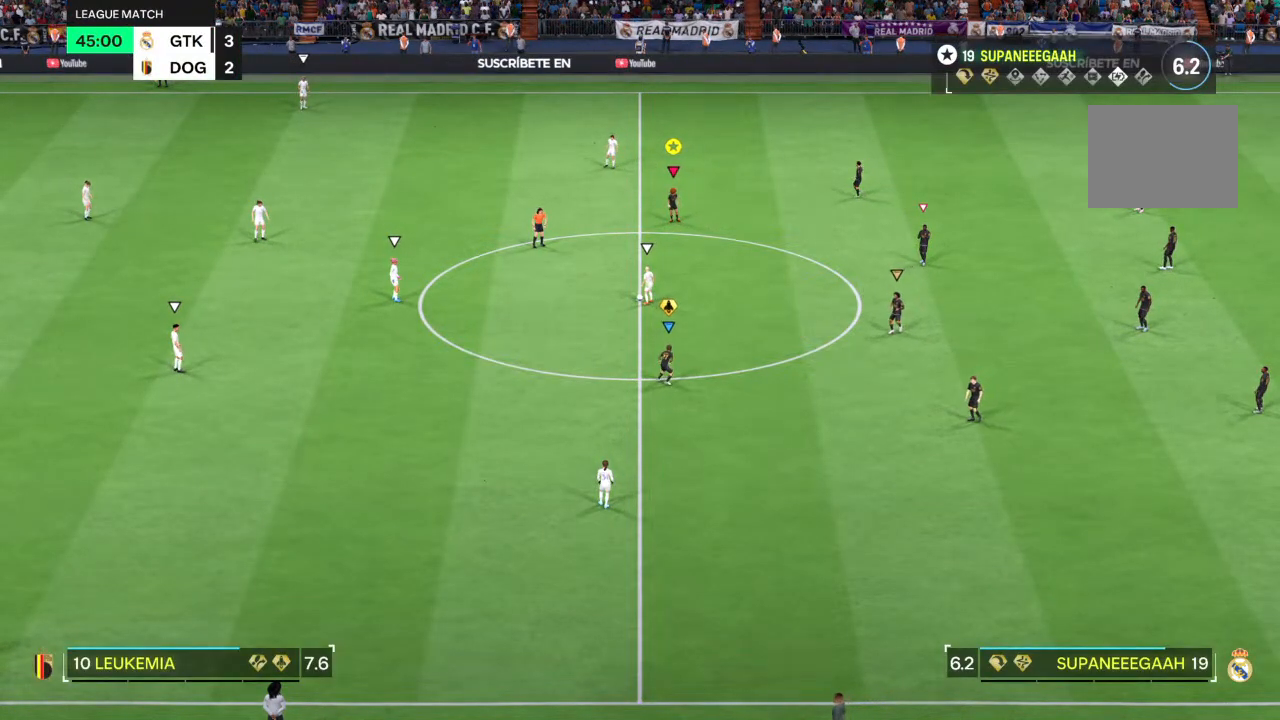
{"buttons": [], "left_stick": "center", "right_stick": "center", "events": []}
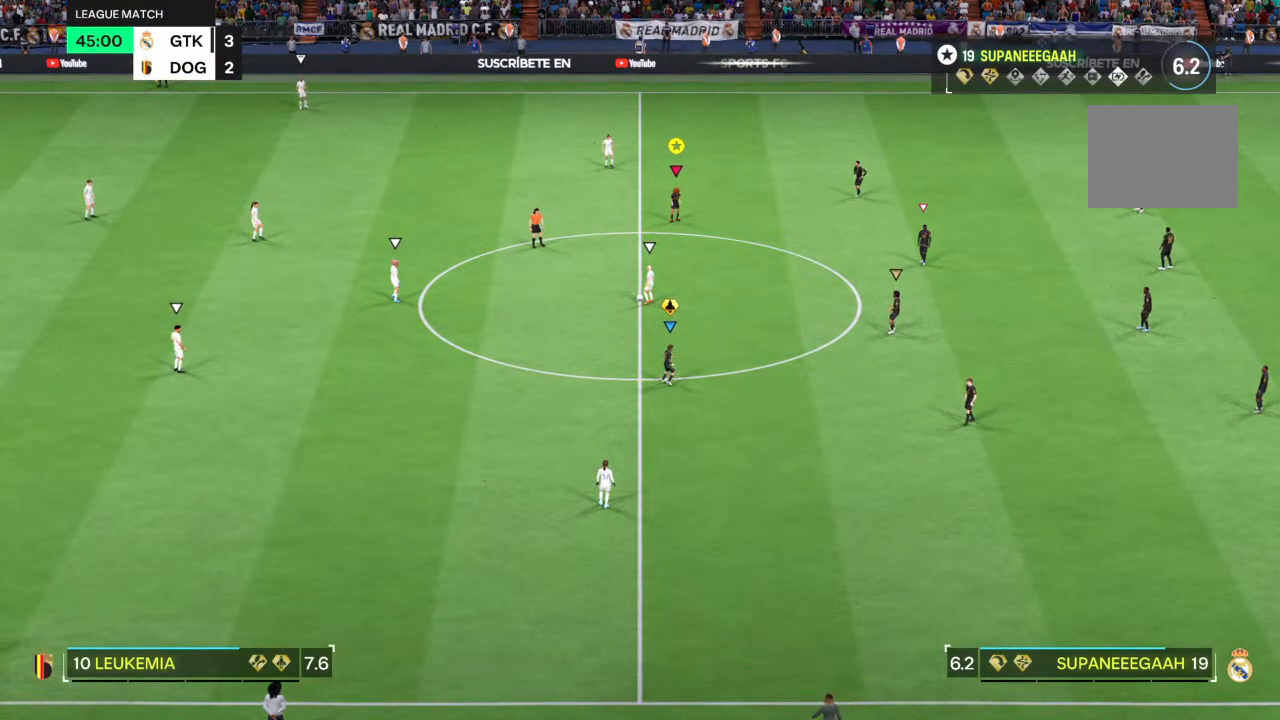
{"buttons": [], "left_stick": "center", "right_stick": "center", "events": []}
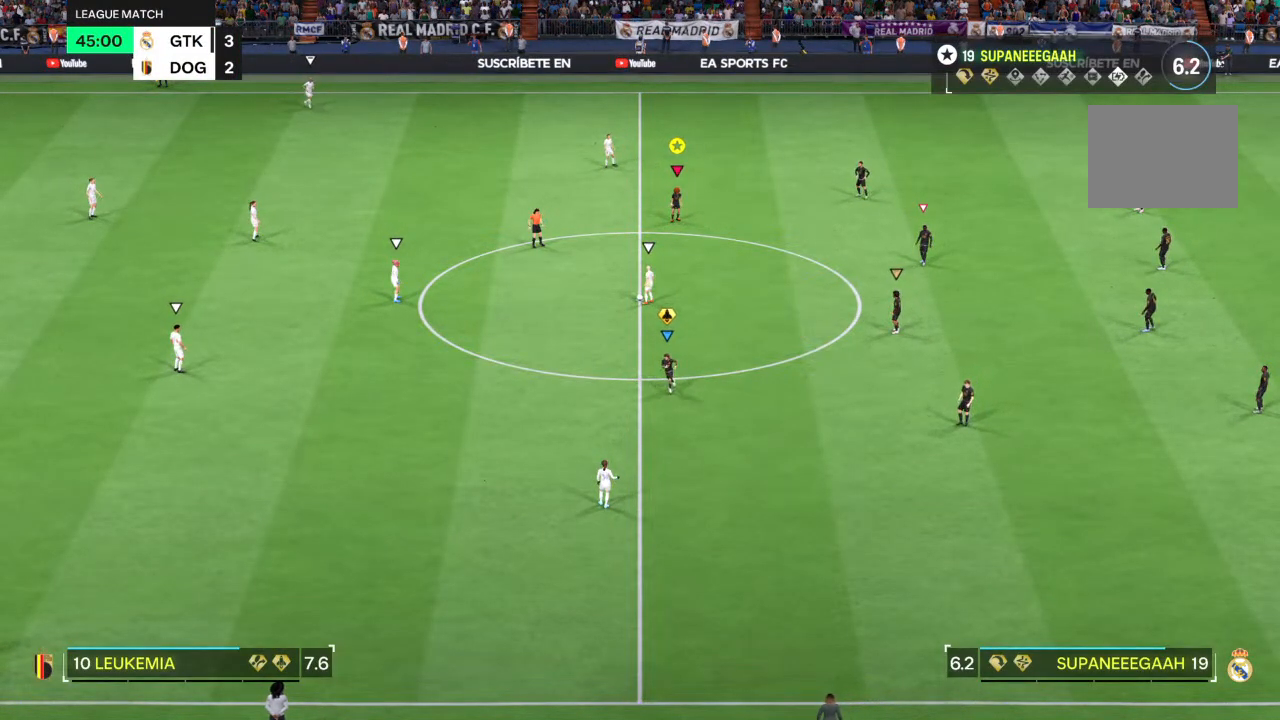
{"buttons": [], "left_stick": "center", "right_stick": "center", "events": []}
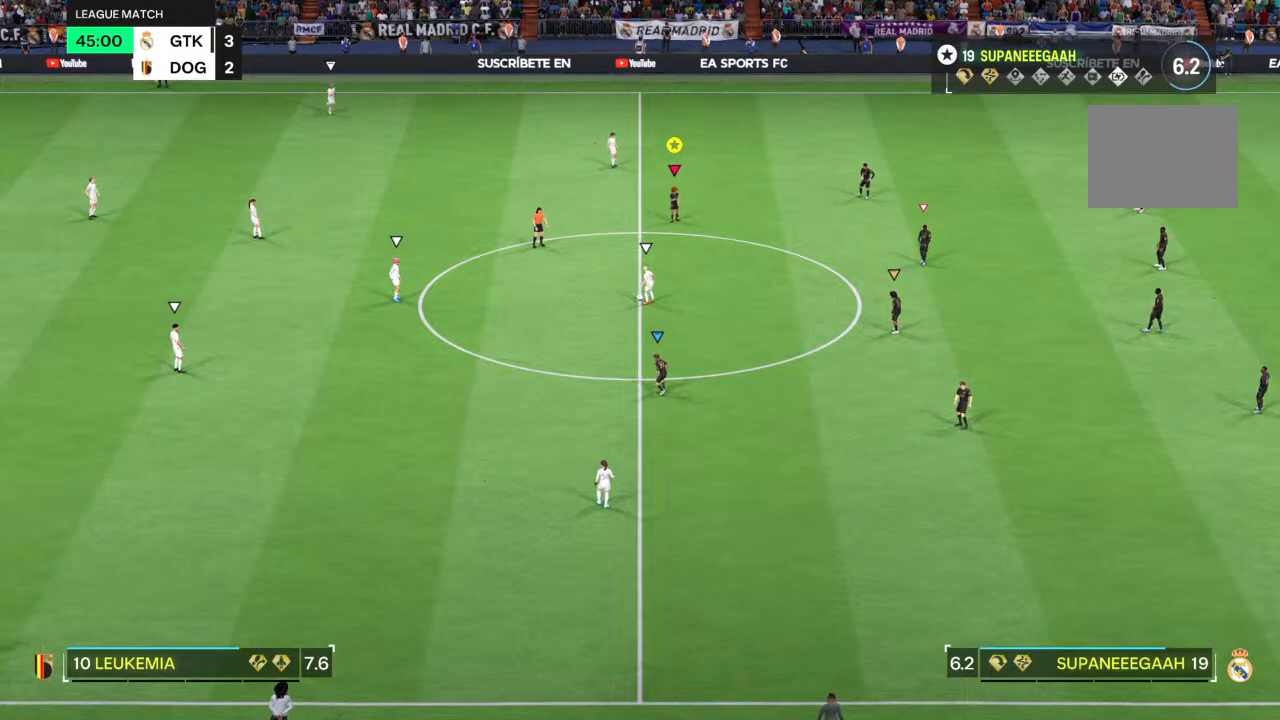
{"buttons": [], "left_stick": "down-right", "right_stick": "center", "events": [[267, "left_stick", "right"], [400, "left_stick", "down-right"]]}
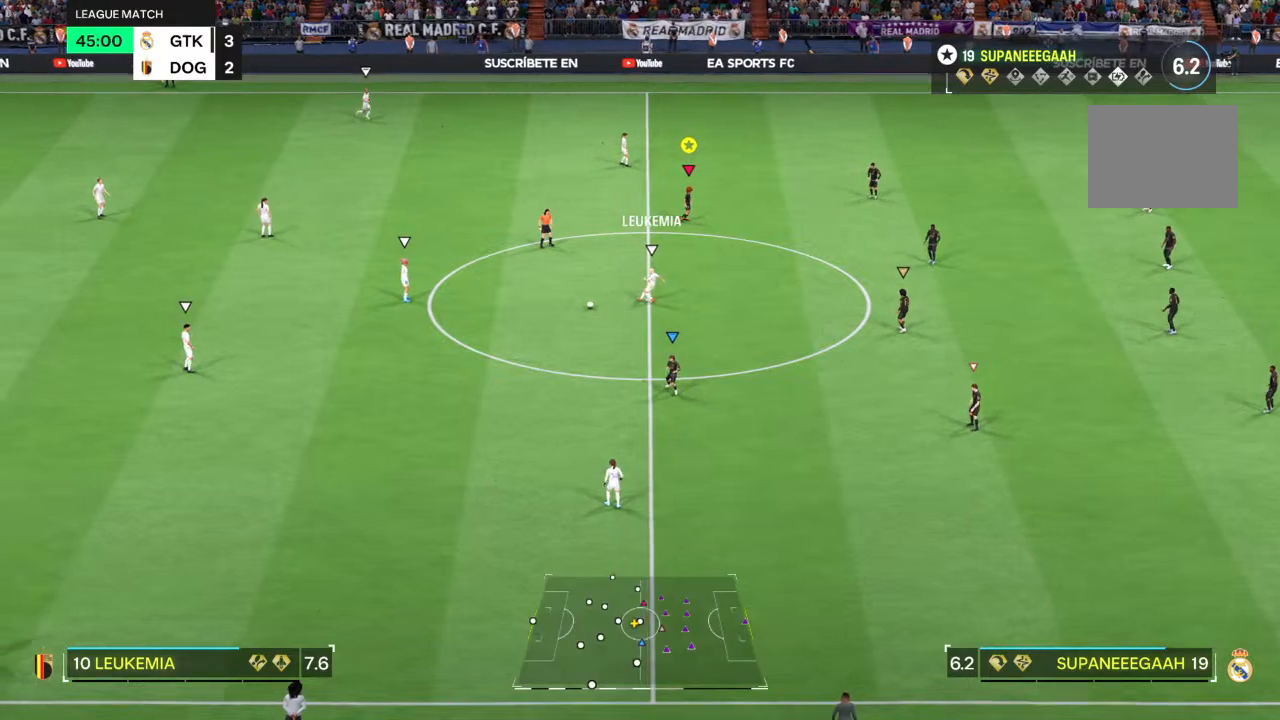
{"buttons": [], "left_stick": "down", "right_stick": "center", "events": [[383, "left_stick", "down"]]}
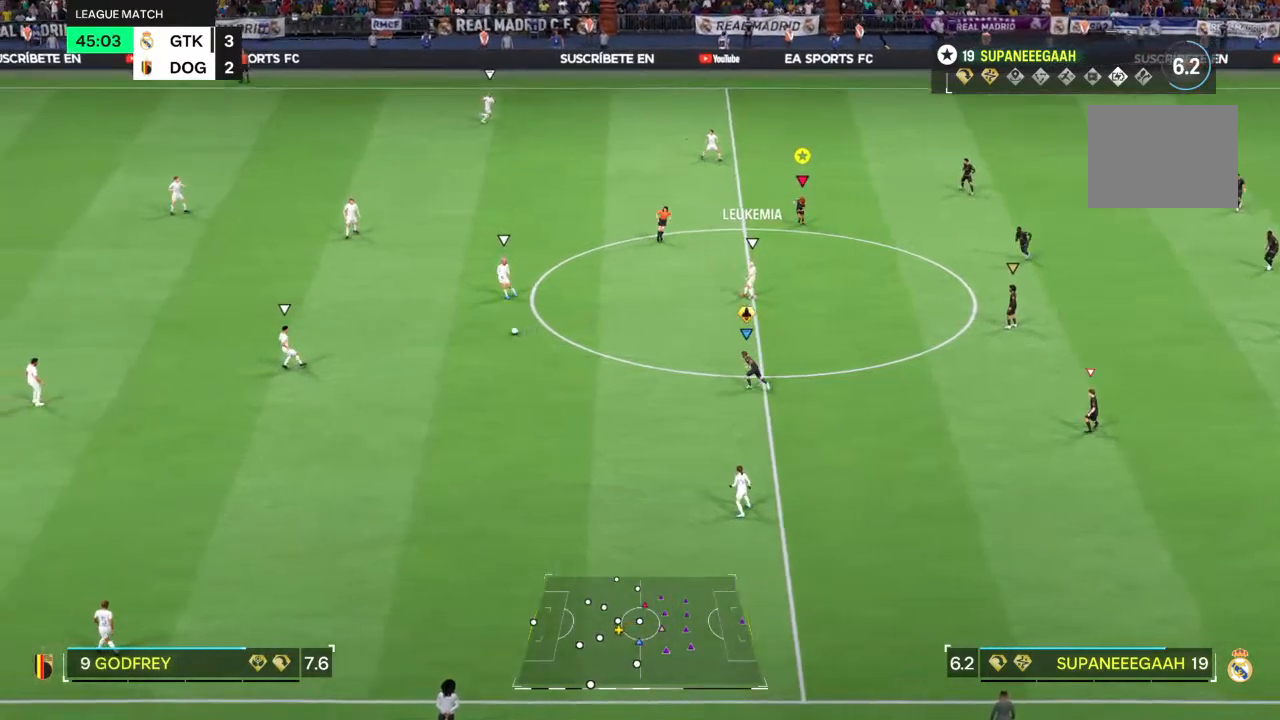
{"buttons": [], "left_stick": "down-left", "right_stick": "center", "events": [[17, "left_stick", "down-left"]]}
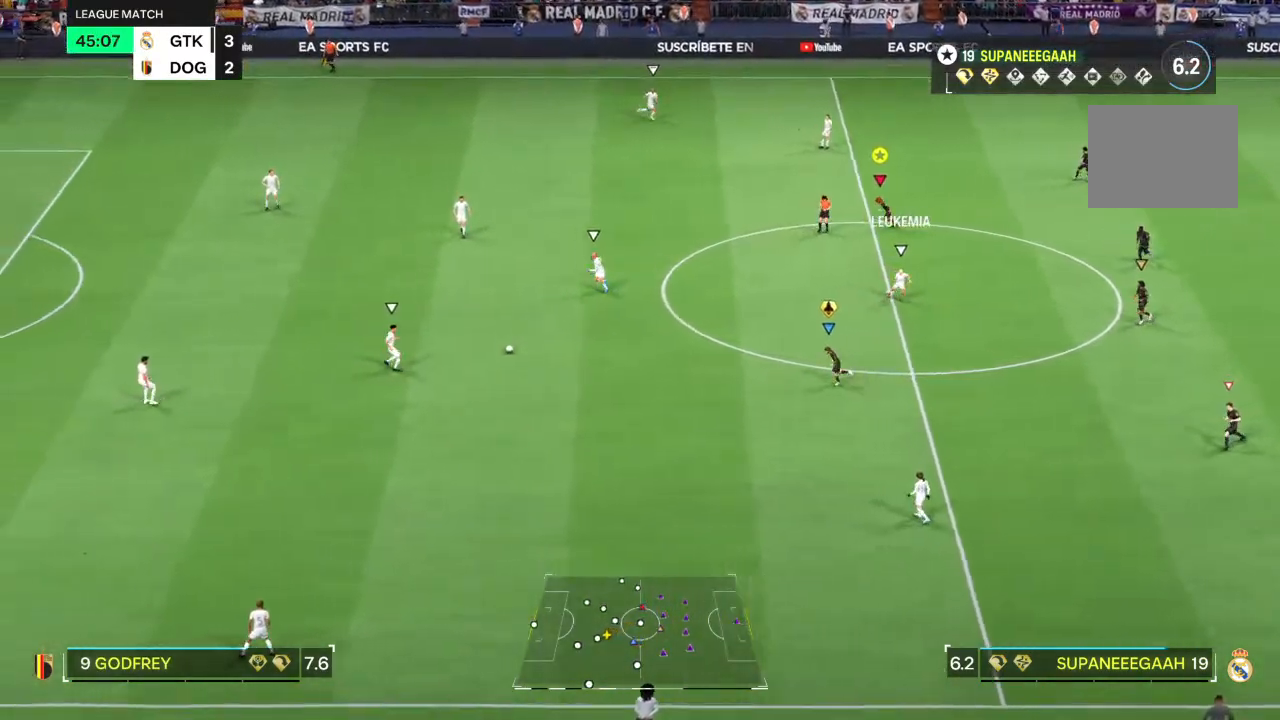
{"buttons": ["R2"], "left_stick": "down-left", "right_stick": "center", "events": [[150, "R2", "down"]]}
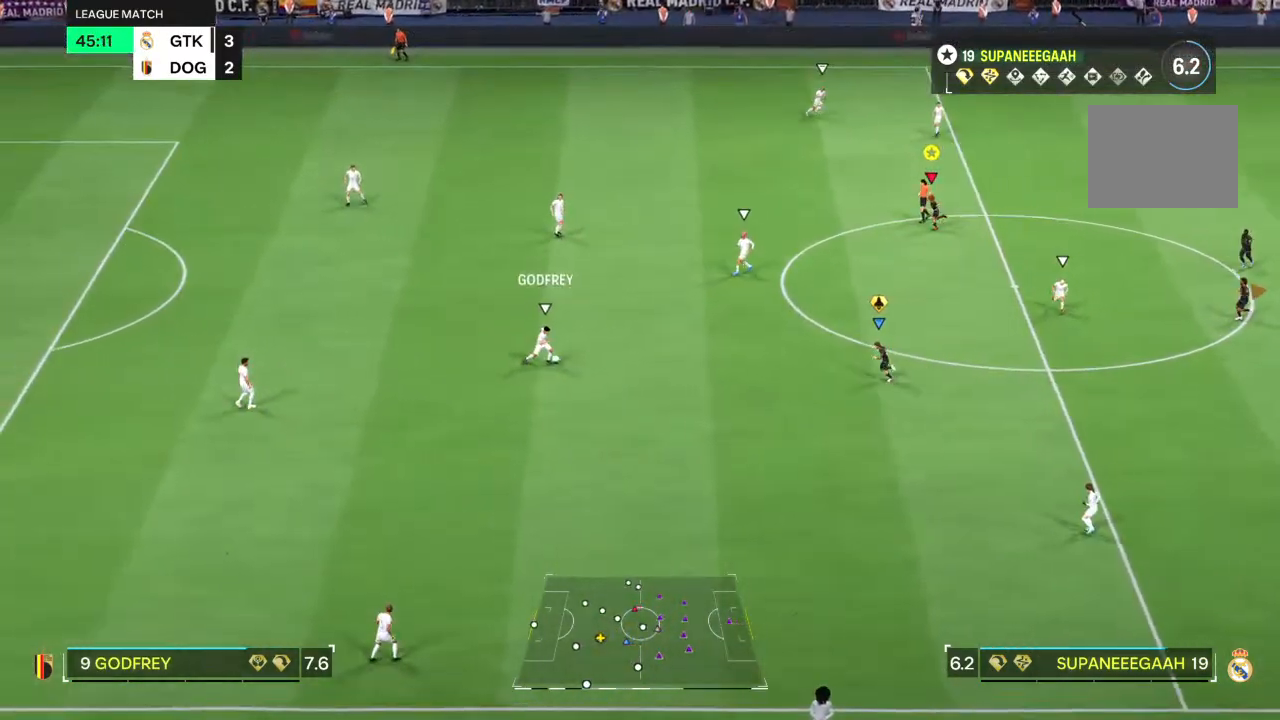
{"buttons": ["L2"], "left_stick": "down-right", "right_stick": "center", "events": [[117, "left_stick", "left"], [217, "left_stick", "center"], [250, "R2", "up"], [483, "left_stick", "down-right"], [500, "L2", "down"]]}
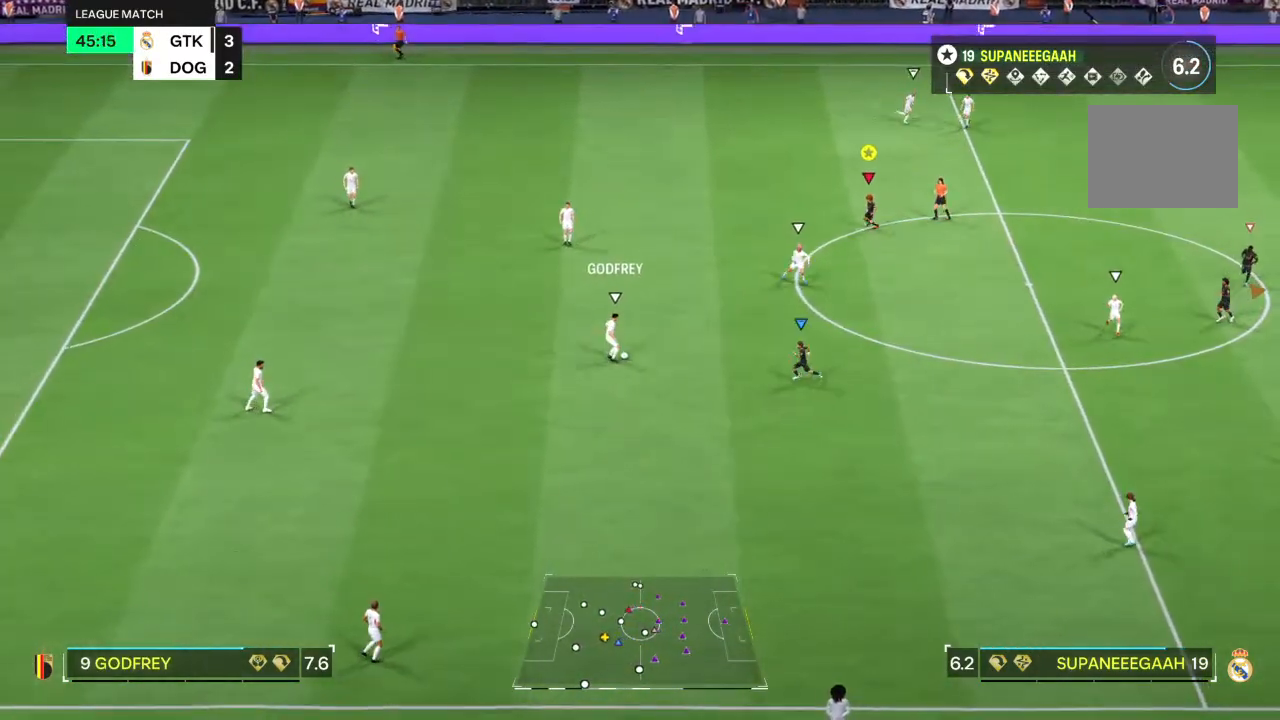
{"buttons": ["R2"], "left_stick": "up-right", "right_stick": "center", "events": [[133, "left_stick", "right"], [200, "L2", "up"], [233, "left_stick", "up-right"], [300, "R2", "down"]]}
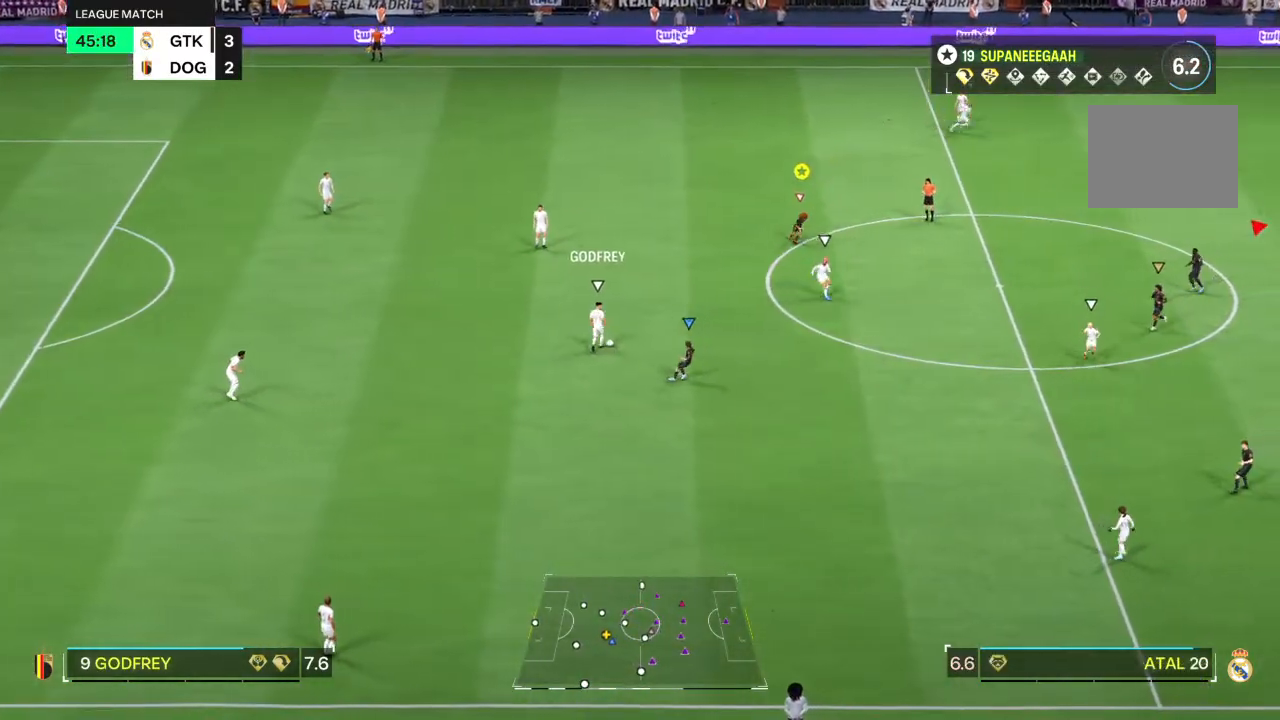
{"buttons": ["R2"], "left_stick": "up-right", "right_stick": "center", "events": []}
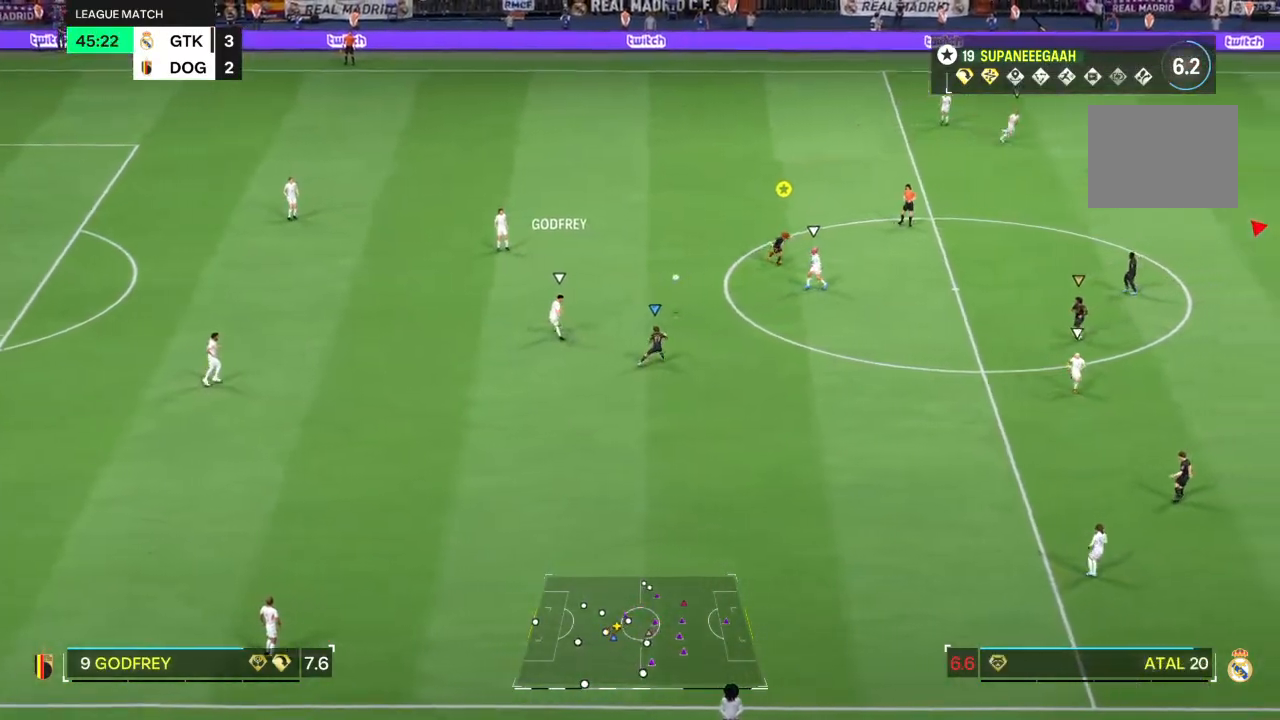
{"buttons": ["R2"], "left_stick": "up-right", "right_stick": "center", "events": []}
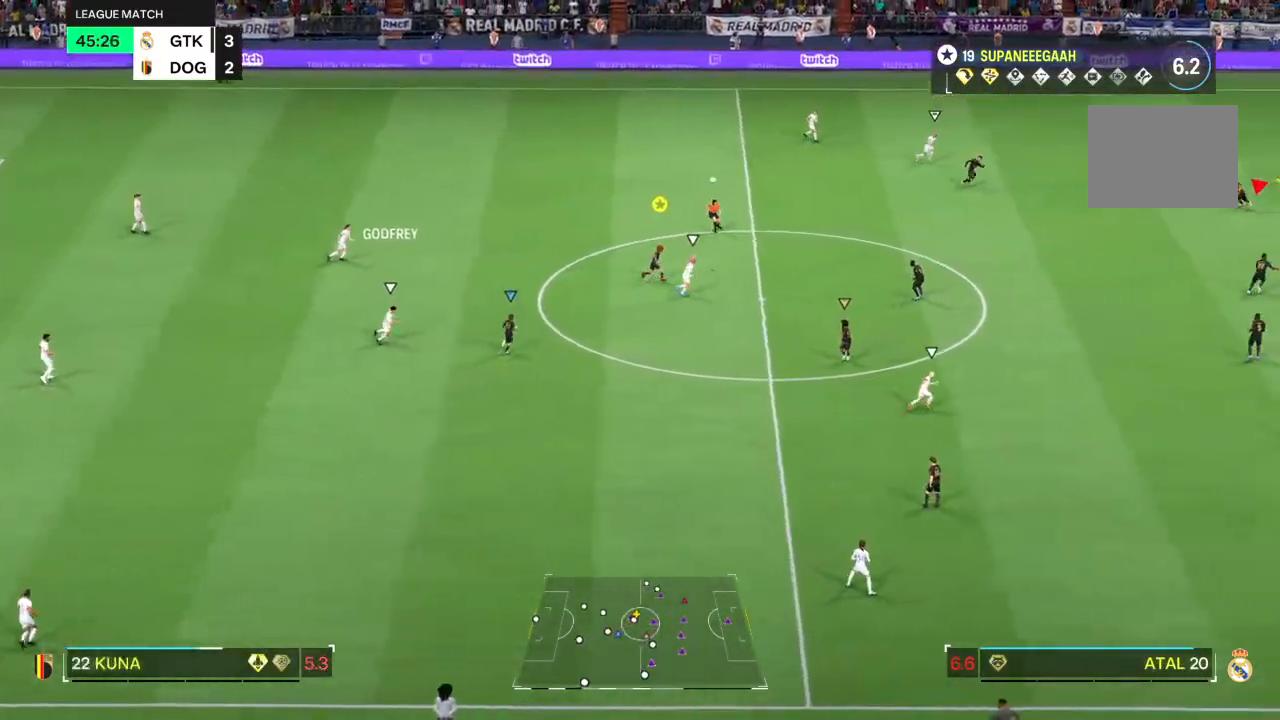
{"buttons": [], "left_stick": "left", "right_stick": "center", "events": [[433, "left_stick", "center"], [483, "R2", "up"], [483, "left_stick", "left"]]}
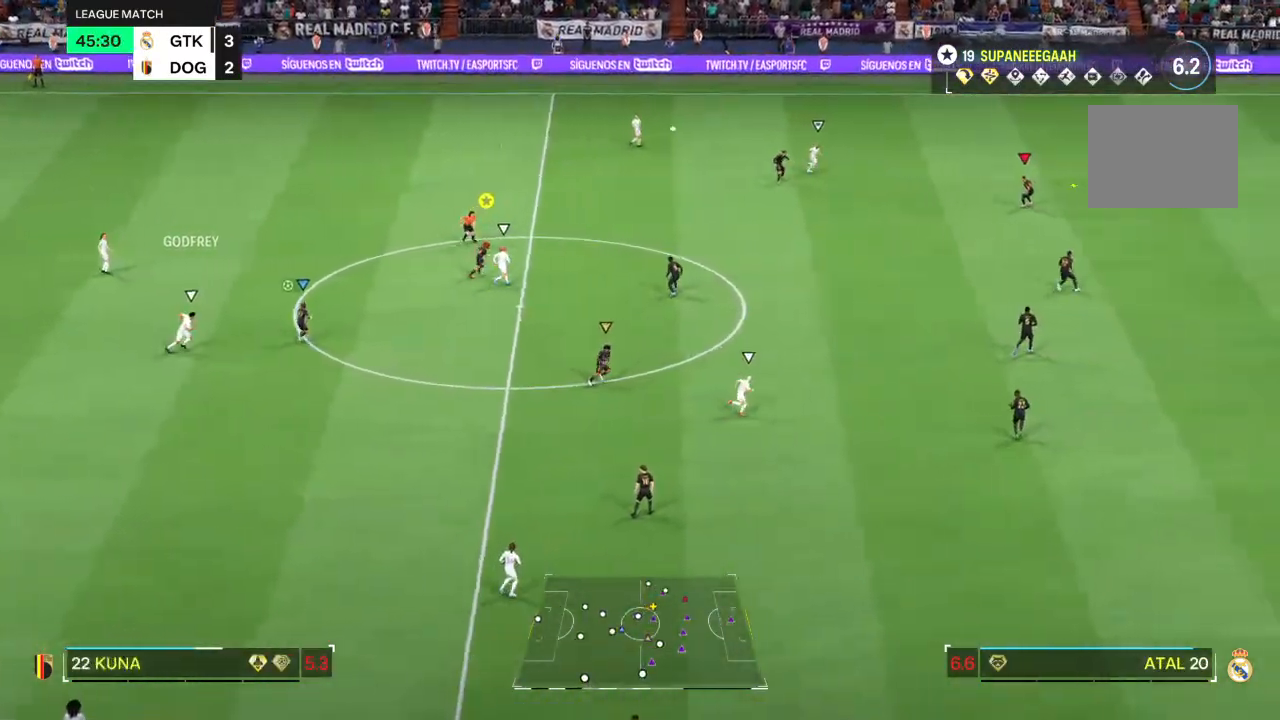
{"buttons": ["CROSS"], "left_stick": "left", "right_stick": "center", "events": [[417, "CROSS", "down"]]}